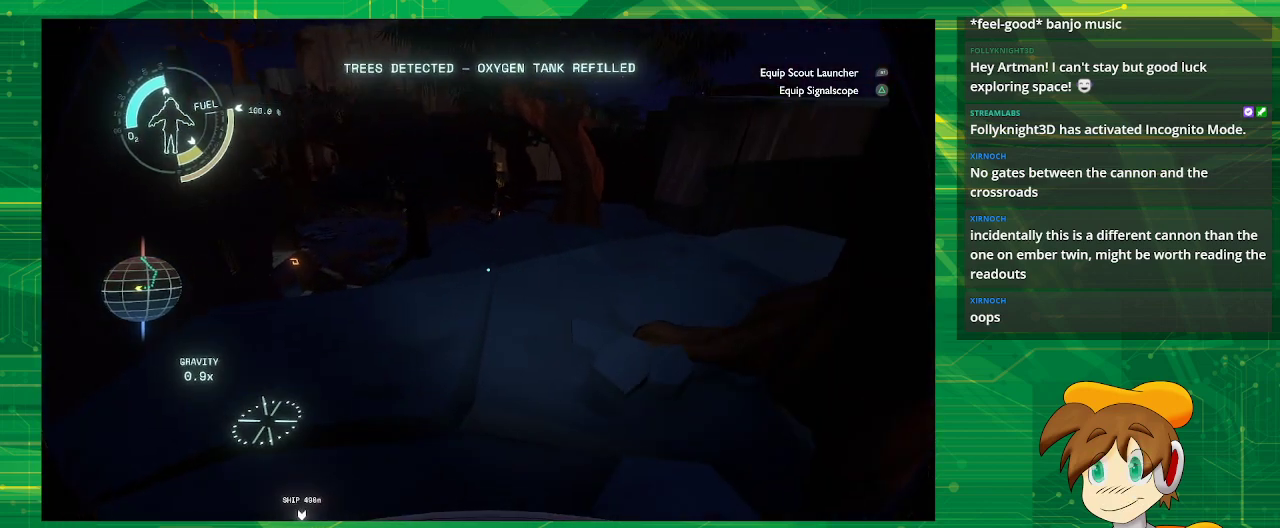
Gameplay with a controller (PlayStation layout); each line is a JSON object with the inputs held at the frame after it. "events" lists button and stick changes between this image and that frame as [ms after this image, input, new state], when the widget could be followed in between. Not read: L3 R3.
{"buttons": [], "left_stick": "up-left", "right_stick": "center", "events": [[233, "right_stick", "center"]]}
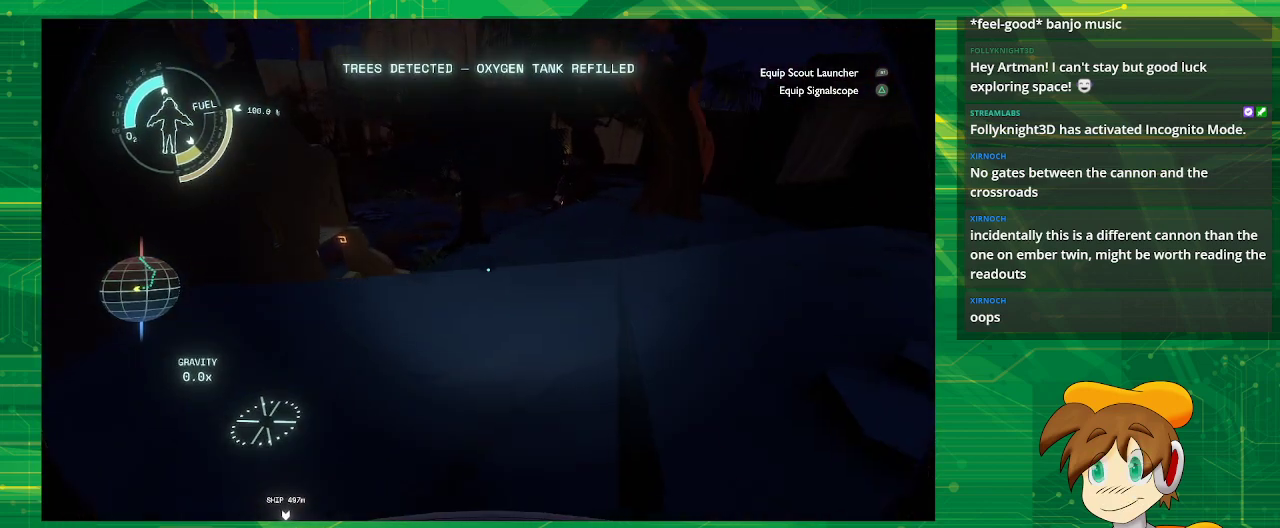
{"buttons": [], "left_stick": "up", "right_stick": "left", "events": [[383, "right_stick", "left"], [500, "left_stick", "up"]]}
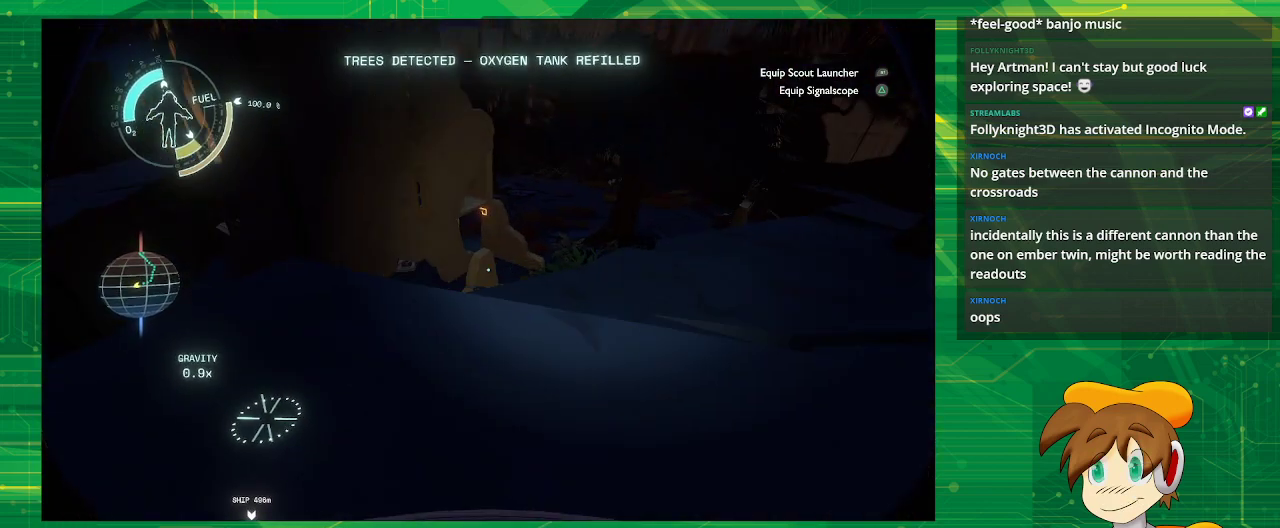
{"buttons": [], "left_stick": "up-right", "right_stick": "center", "events": [[100, "left_stick", "up-right"], [100, "right_stick", "center"]]}
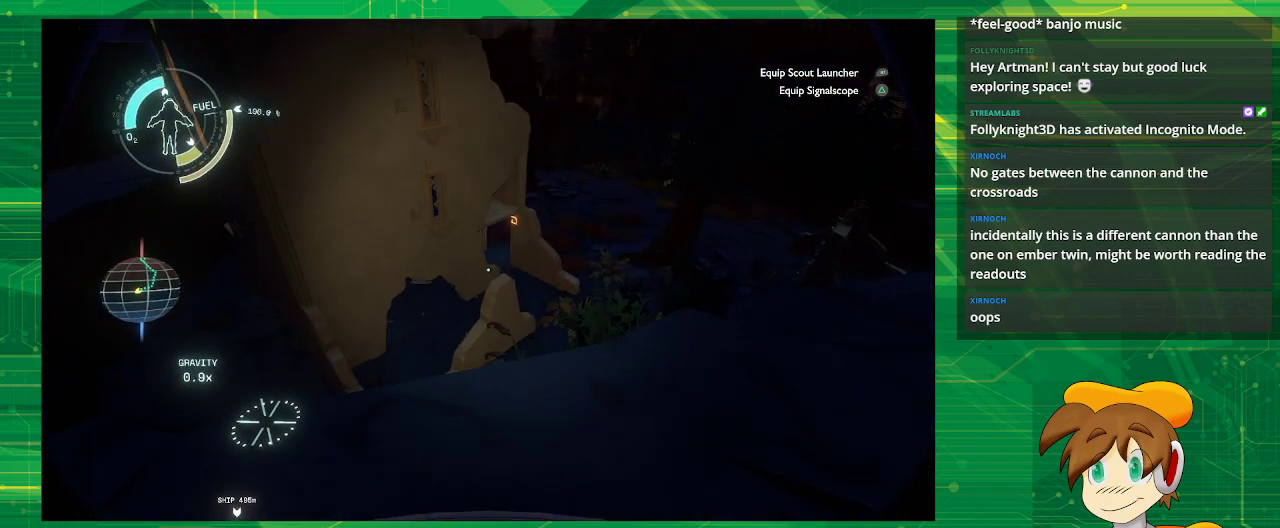
{"buttons": [], "left_stick": "center", "right_stick": "center", "events": [[317, "left_stick", "center"]]}
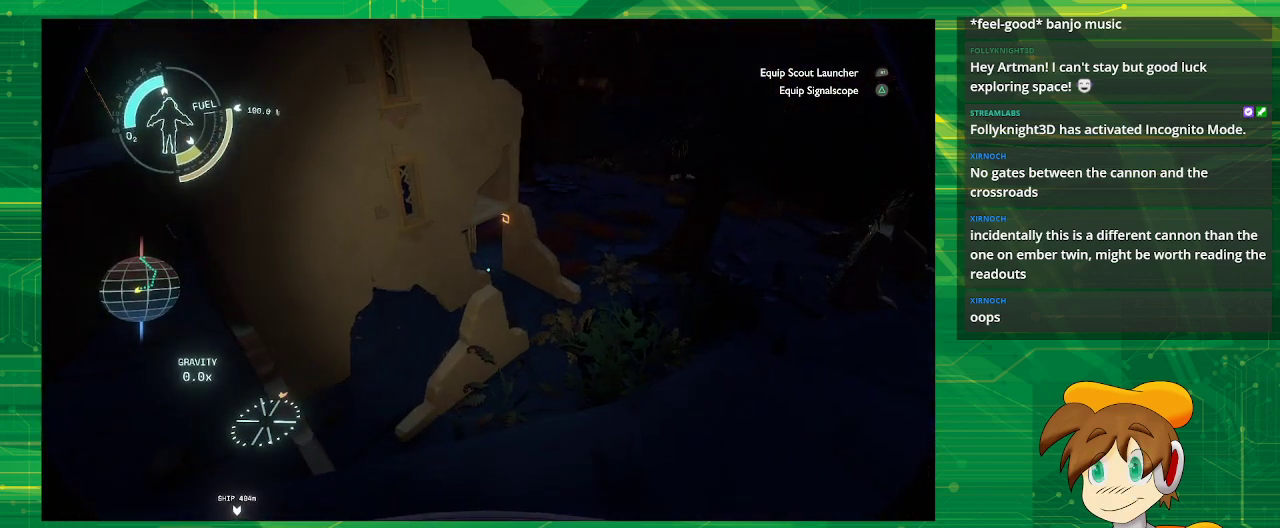
{"buttons": [], "left_stick": "down", "right_stick": "center", "events": [[117, "left_stick", "down"]]}
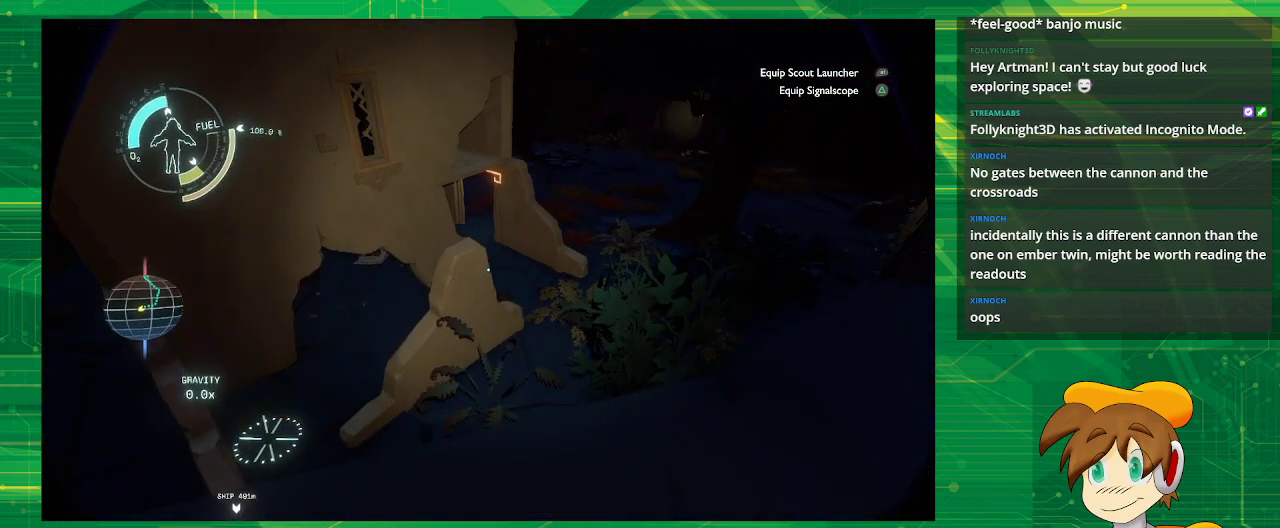
{"buttons": [], "left_stick": "up-right", "right_stick": "center", "events": [[300, "left_stick", "up-right"]]}
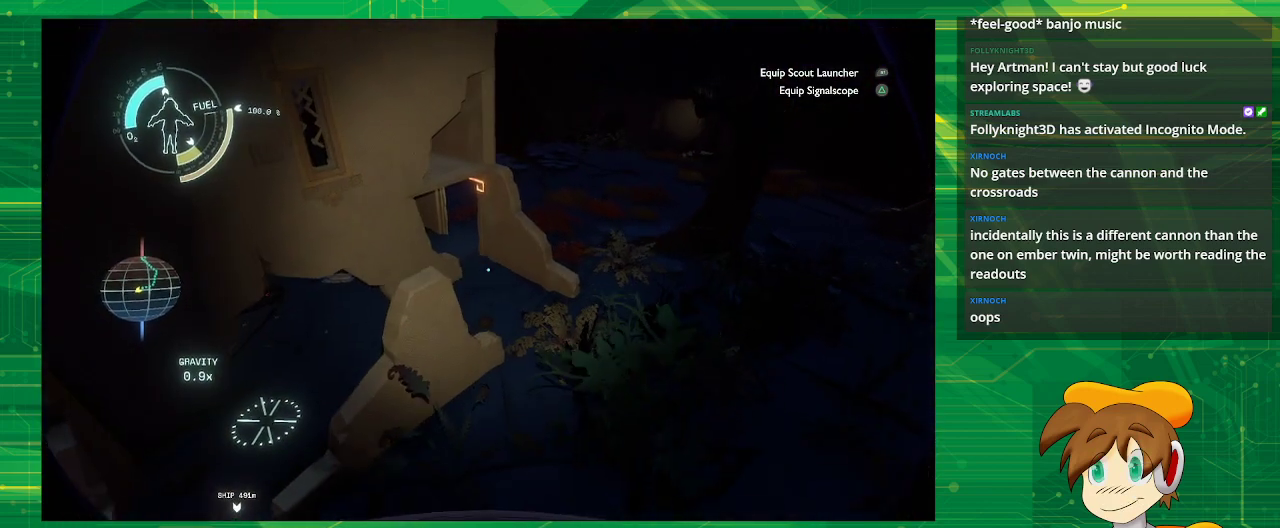
{"buttons": [], "left_stick": "up", "right_stick": "center", "events": [[117, "left_stick", "up"]]}
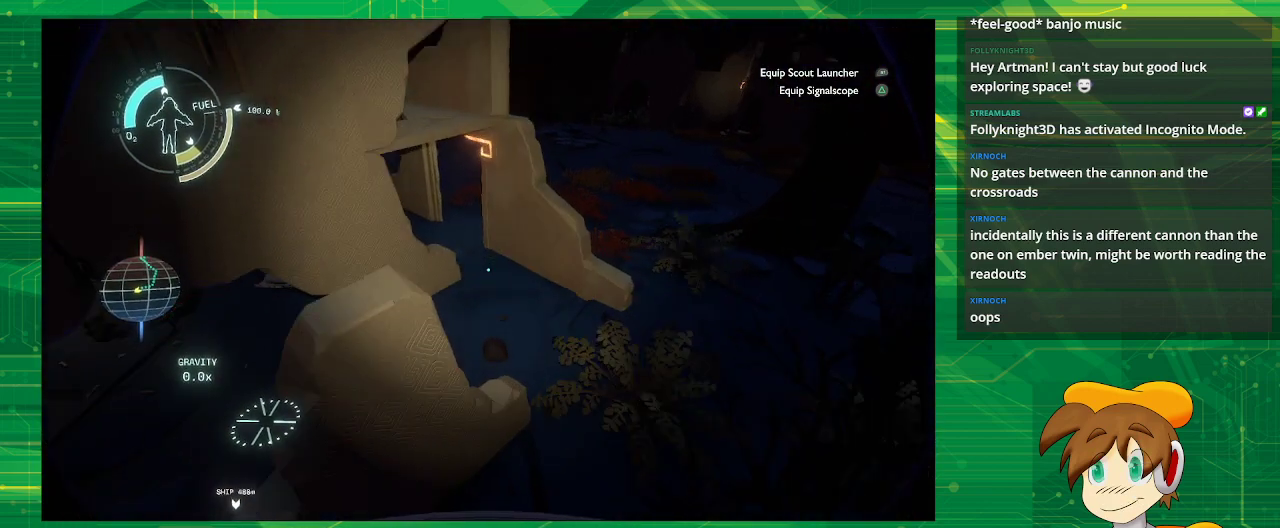
{"buttons": [], "left_stick": "up", "right_stick": "center", "events": []}
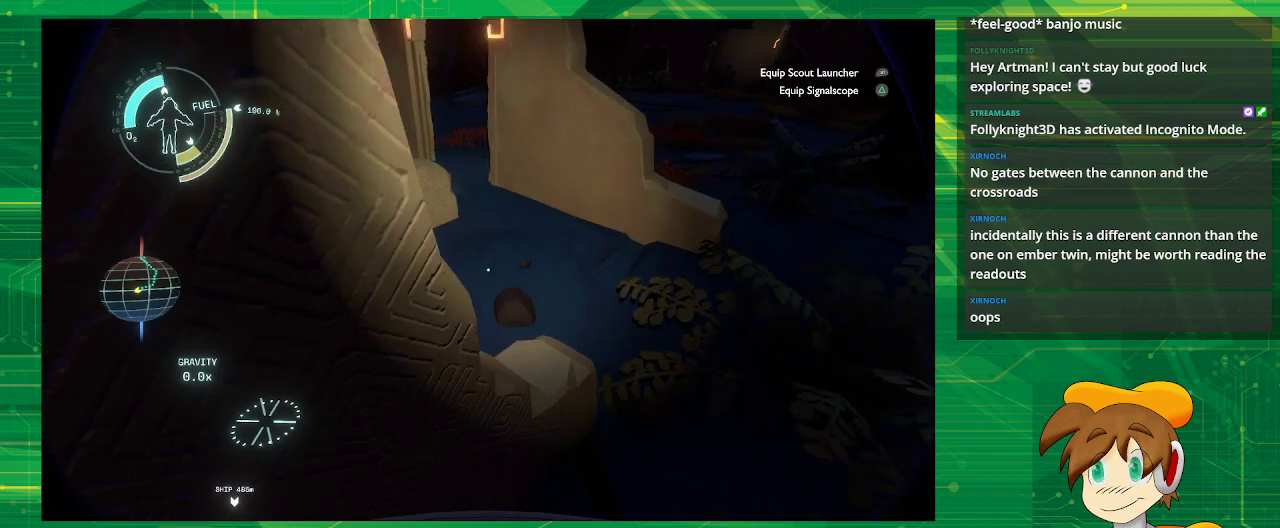
{"buttons": [], "left_stick": "right", "right_stick": "up-left", "events": [[300, "left_stick", "right"], [500, "right_stick", "up-left"]]}
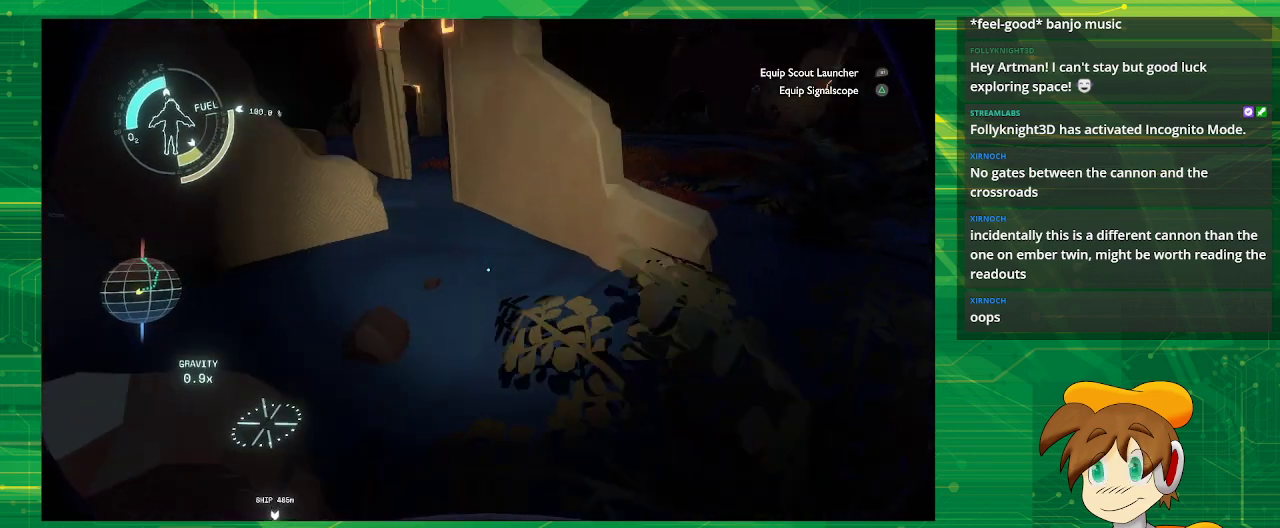
{"buttons": [], "left_stick": "up", "right_stick": "center", "events": [[33, "left_stick", "up-right"], [167, "left_stick", "up"], [250, "right_stick", "center"]]}
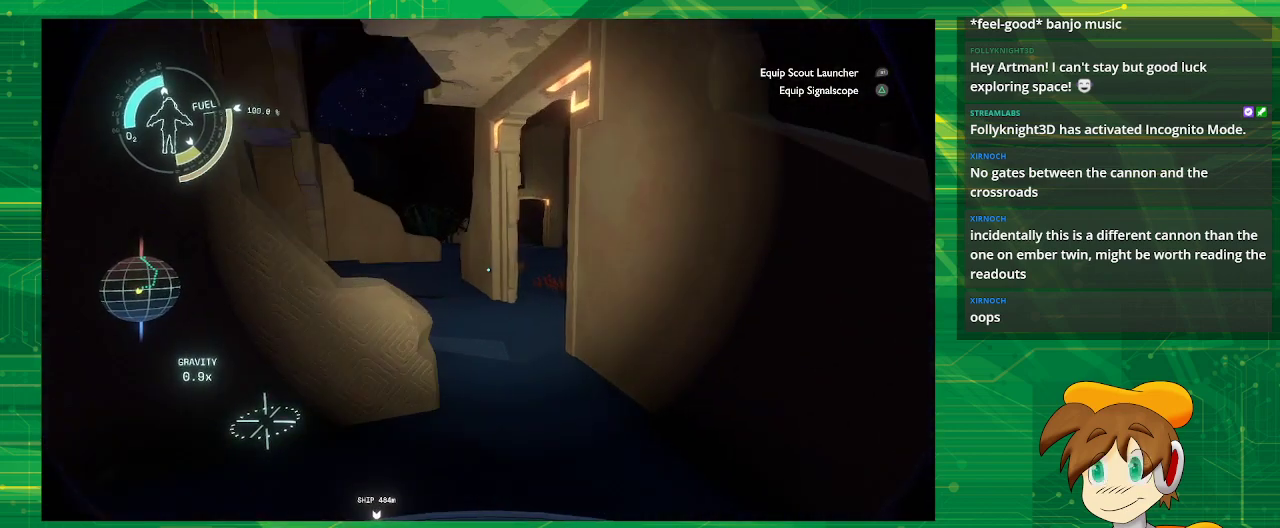
{"buttons": [], "left_stick": "up-right", "right_stick": "left", "events": [[133, "left_stick", "up-right"], [183, "right_stick", "left"]]}
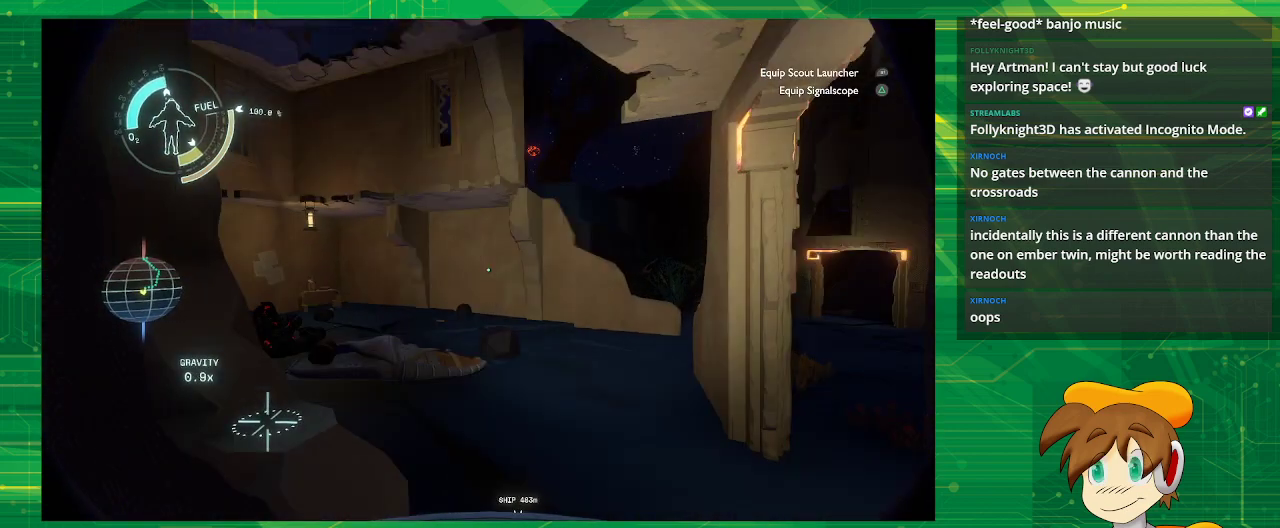
{"buttons": [], "left_stick": "up", "right_stick": "center", "events": [[400, "left_stick", "up"], [400, "right_stick", "center"]]}
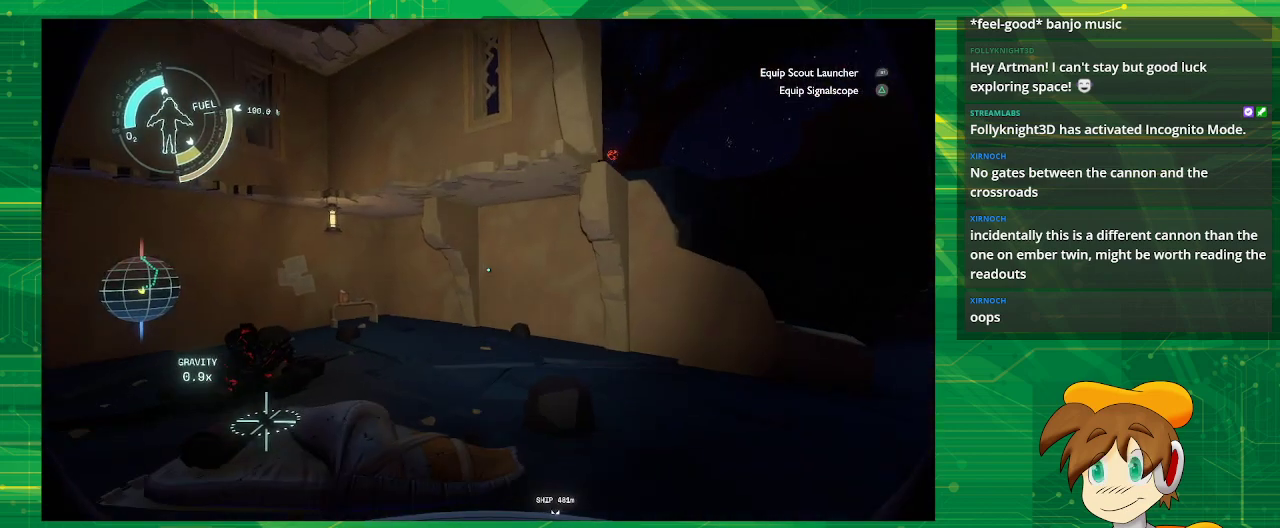
{"buttons": [], "left_stick": "center", "right_stick": "center", "events": [[117, "left_stick", "center"], [150, "right_stick", "left"], [383, "left_stick", "up"], [383, "right_stick", "center"], [500, "left_stick", "center"]]}
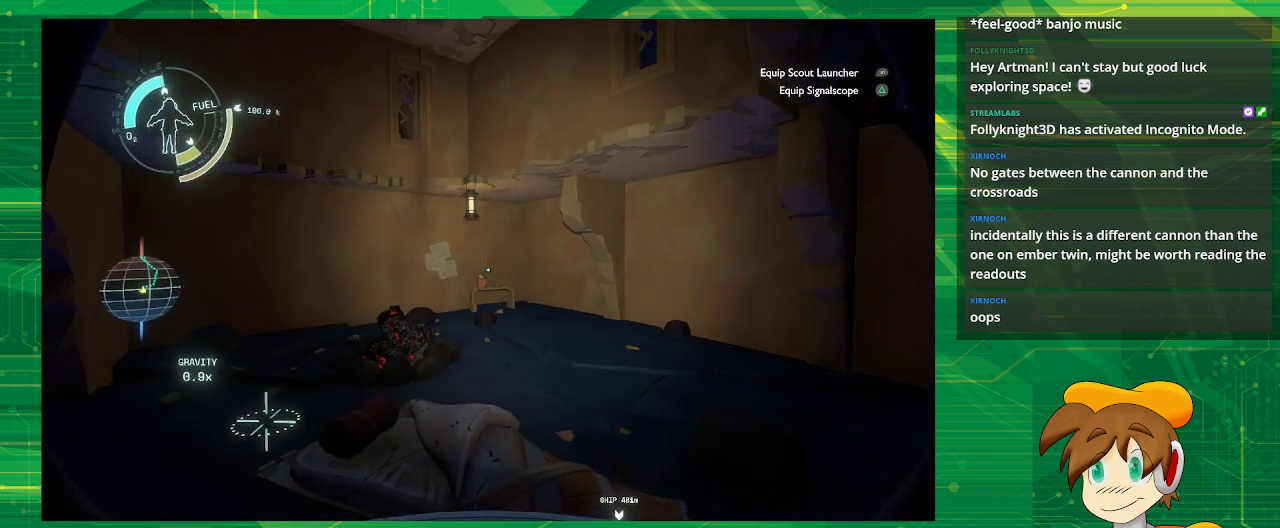
{"buttons": [], "left_stick": "up-left", "right_stick": "down", "events": [[283, "left_stick", "up-left"], [417, "right_stick", "down"]]}
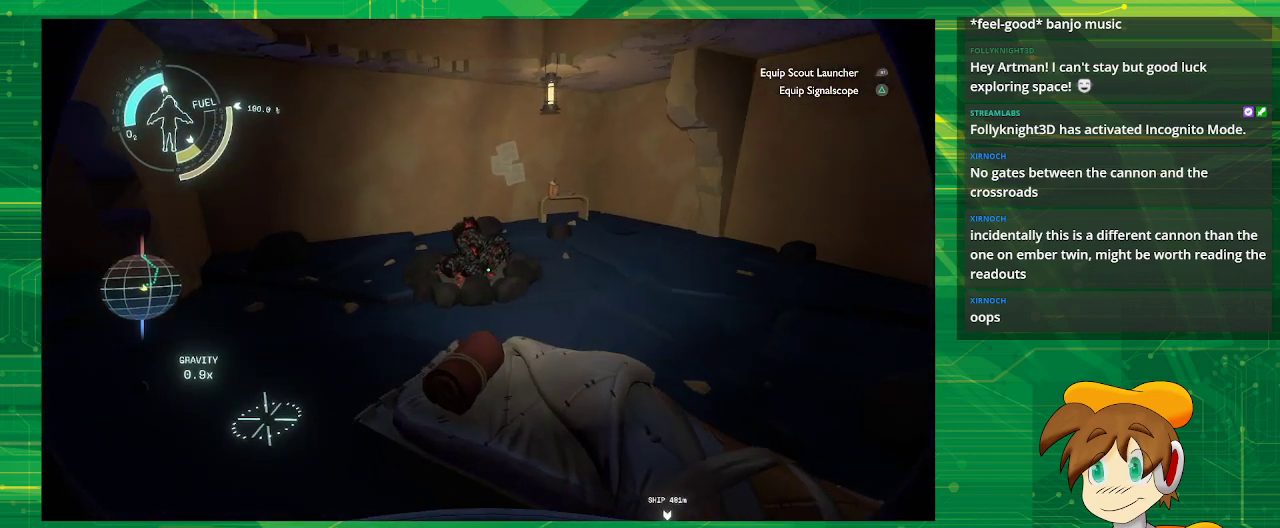
{"buttons": [], "left_stick": "up-left", "right_stick": "down-right", "events": [[17, "right_stick", "center"], [417, "right_stick", "down-right"]]}
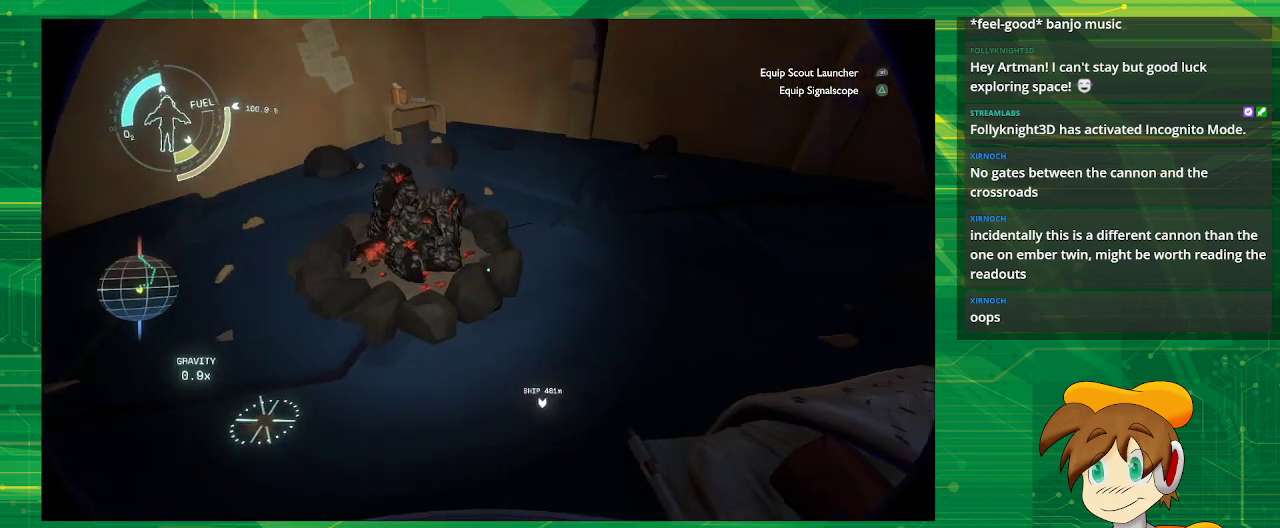
{"buttons": [], "left_stick": "left", "right_stick": "down-right", "events": [[133, "left_stick", "left"]]}
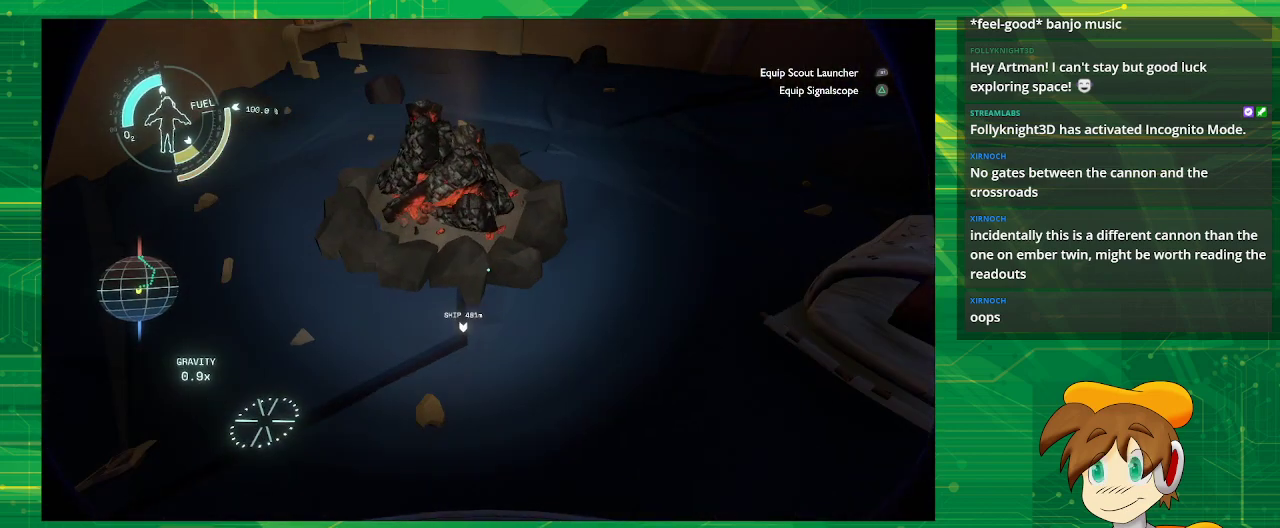
{"buttons": [], "left_stick": "center", "right_stick": "center", "events": [[33, "left_stick", "center"], [33, "right_stick", "right"], [433, "right_stick", "center"]]}
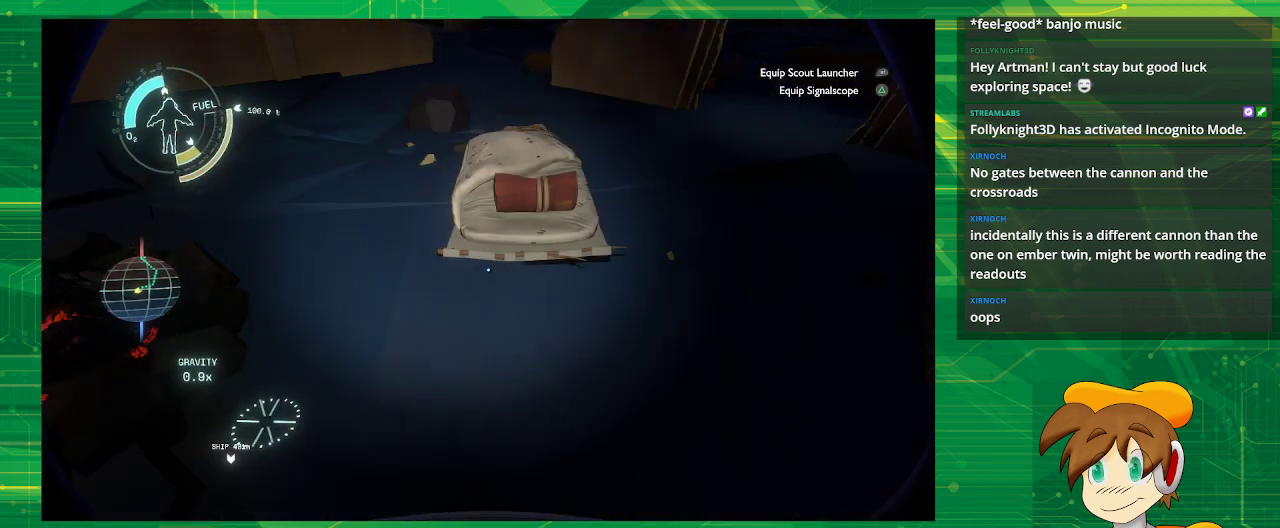
{"buttons": [], "left_stick": "center", "right_stick": "center", "events": [[233, "left_stick", "up"], [317, "left_stick", "center"]]}
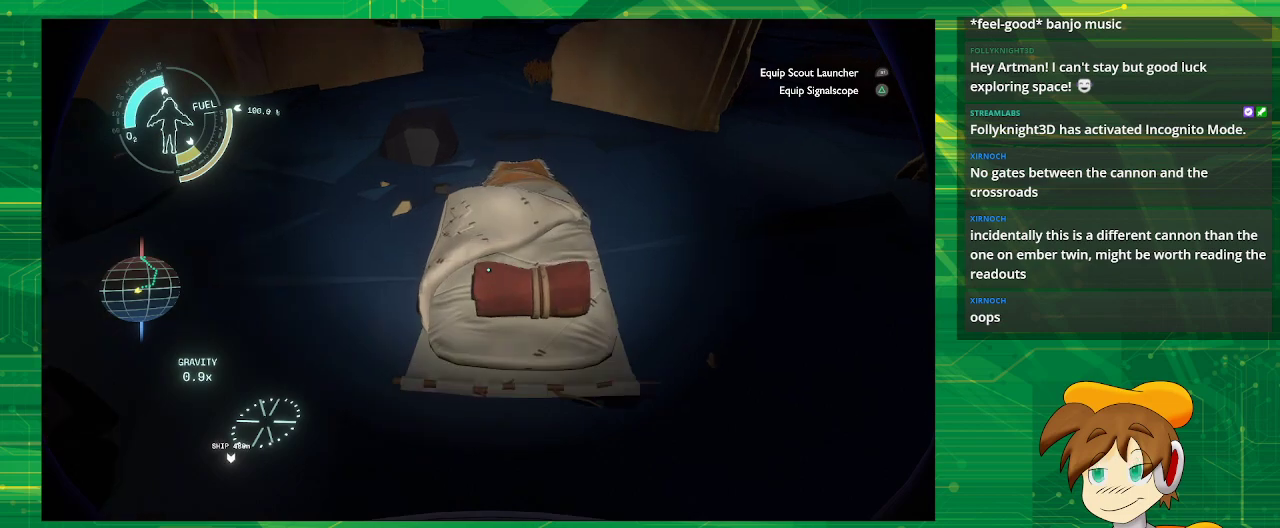
{"buttons": [], "left_stick": "left", "right_stick": "left", "events": [[283, "left_stick", "left"], [433, "right_stick", "left"]]}
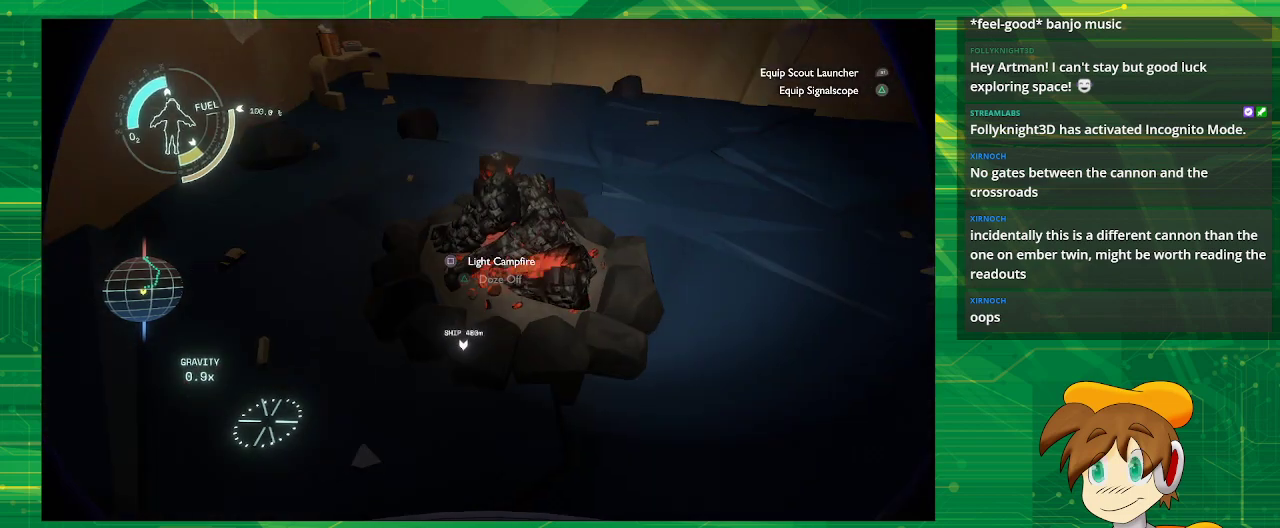
{"buttons": [], "left_stick": "left", "right_stick": "center", "events": [[300, "right_stick", "center"]]}
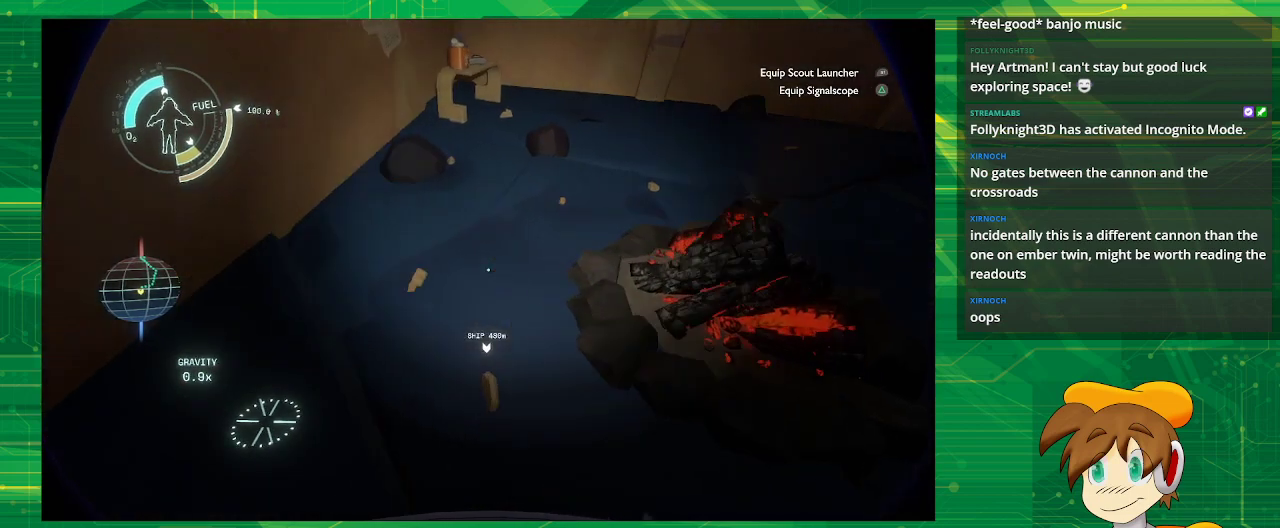
{"buttons": [], "left_stick": "center", "right_stick": "center", "events": [[33, "left_stick", "center"], [150, "left_stick", "up"], [150, "right_stick", "up"], [233, "right_stick", "center"], [433, "left_stick", "center"]]}
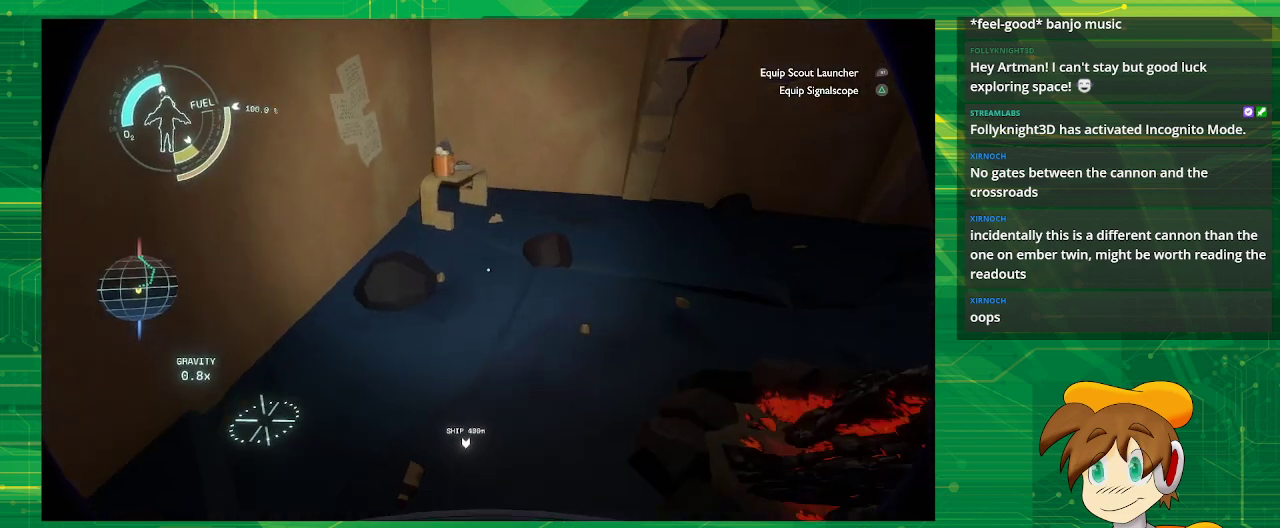
{"buttons": [], "left_stick": "center", "right_stick": "center", "events": [[100, "right_stick", "down-right"], [500, "right_stick", "center"]]}
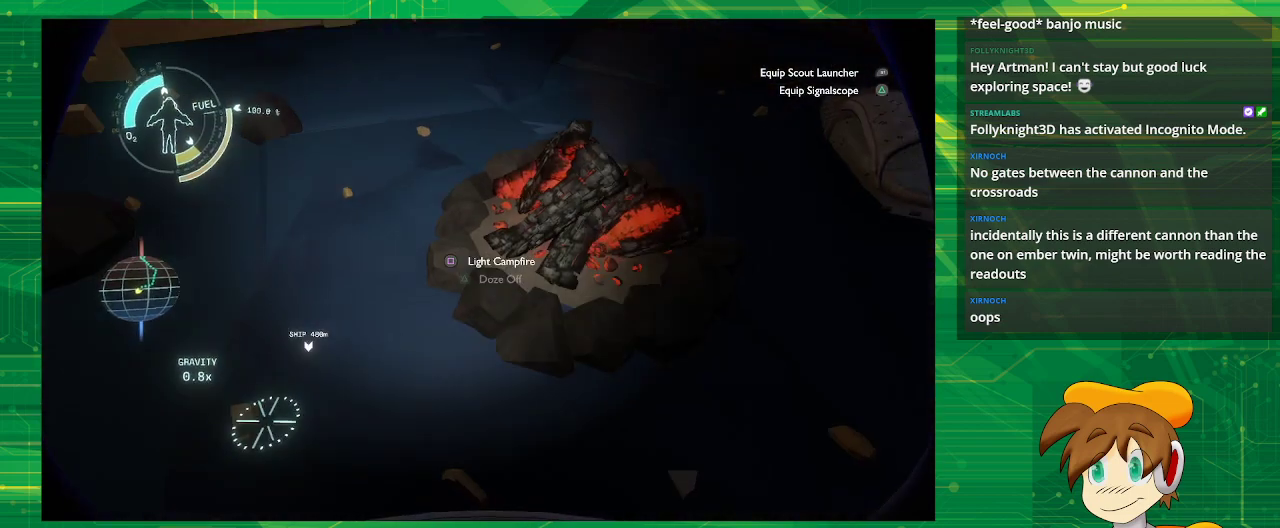
{"buttons": [], "left_stick": "center", "right_stick": "center", "events": [[183, "right_stick", "up-right"], [333, "right_stick", "center"]]}
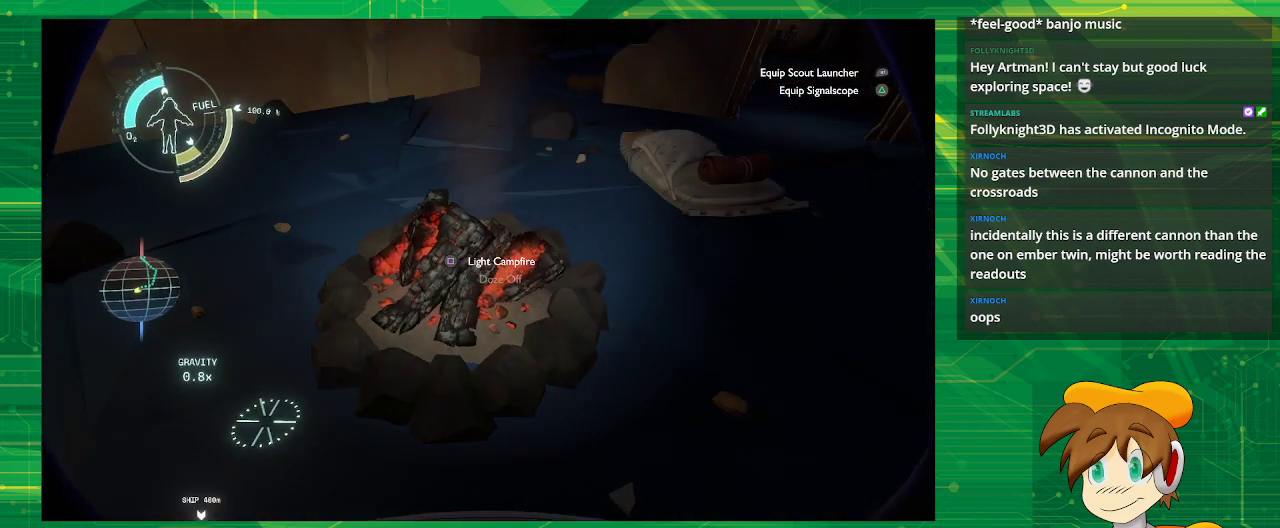
{"buttons": ["SQUARE"], "left_stick": "center", "right_stick": "center", "events": [[500, "SQUARE", "down"]]}
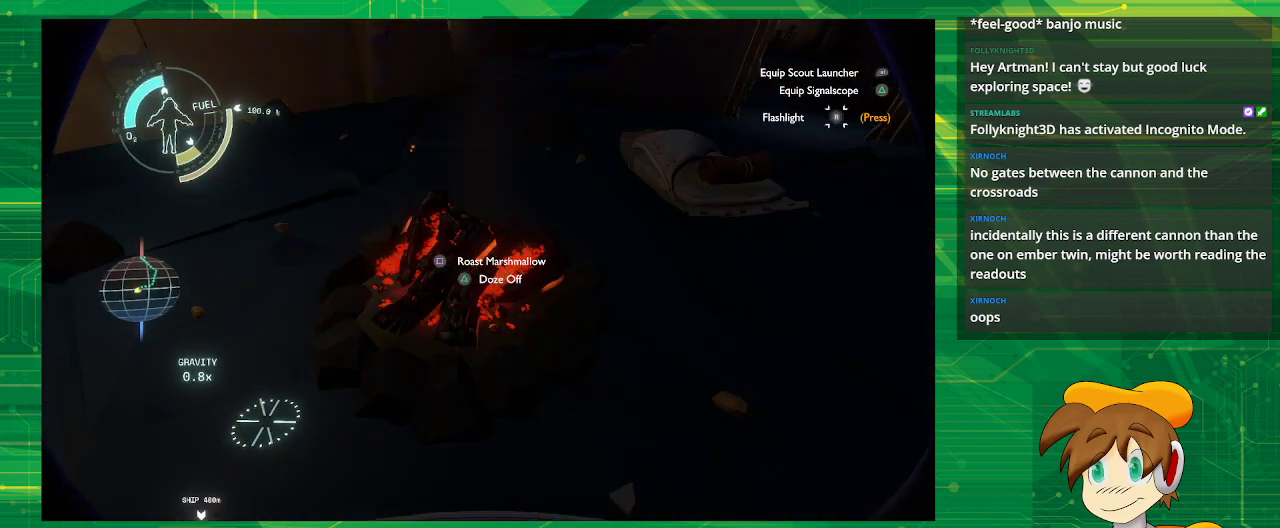
{"buttons": [], "left_stick": "center", "right_stick": "center", "events": [[100, "SQUARE", "up"]]}
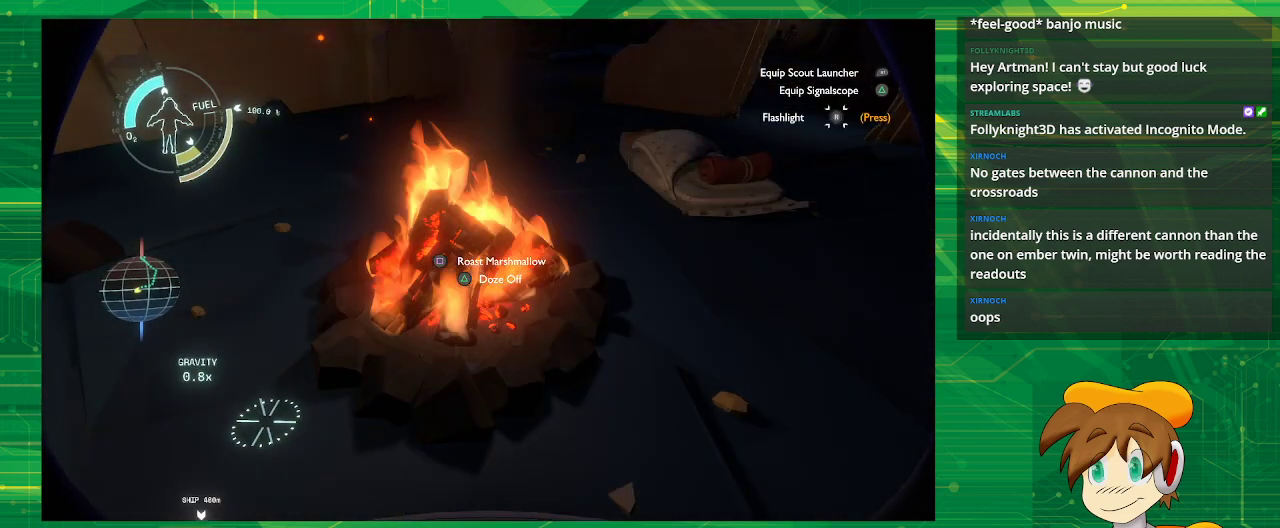
{"buttons": [], "left_stick": "center", "right_stick": "center", "events": []}
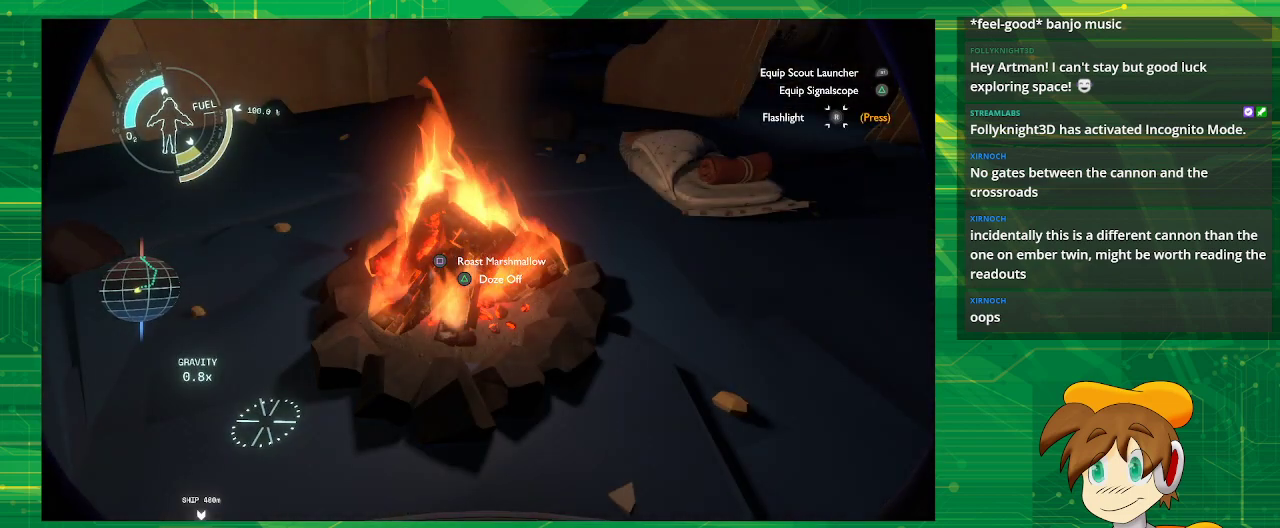
{"buttons": [], "left_stick": "center", "right_stick": "center", "events": [[267, "SQUARE", "down"], [317, "SQUARE", "up"]]}
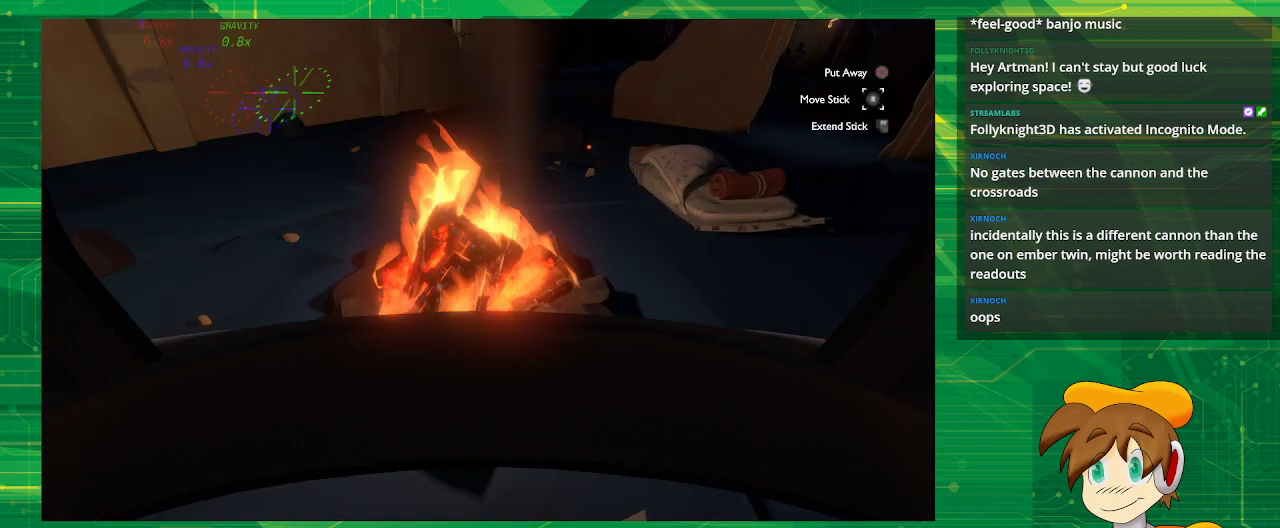
{"buttons": [], "left_stick": "center", "right_stick": "center", "events": [[50, "right_stick", "up"], [217, "right_stick", "center"]]}
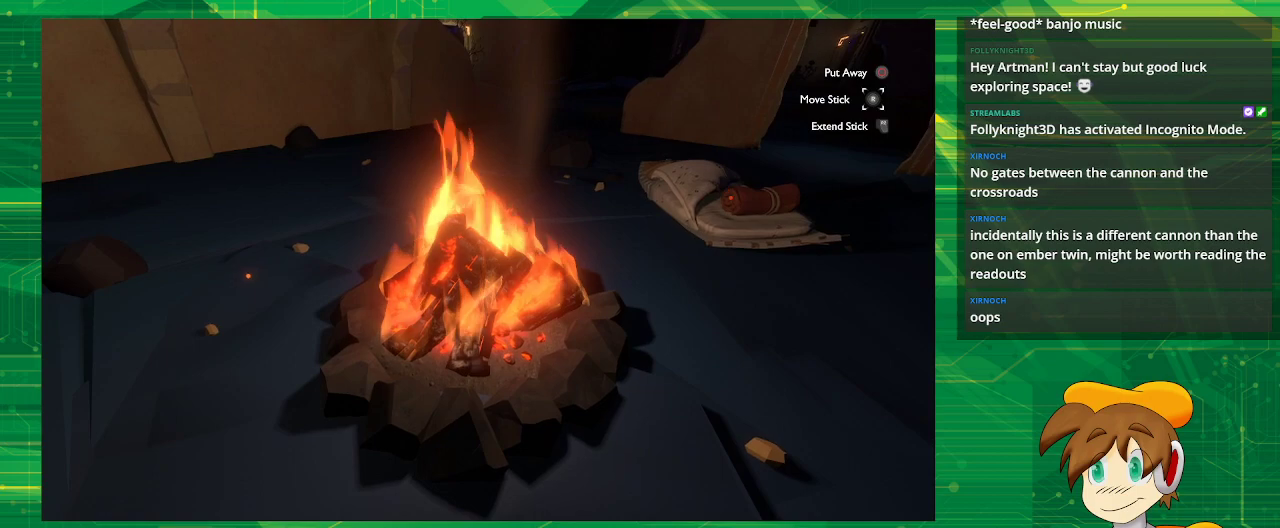
{"buttons": [], "left_stick": "center", "right_stick": "up", "events": [[317, "right_stick", "up"]]}
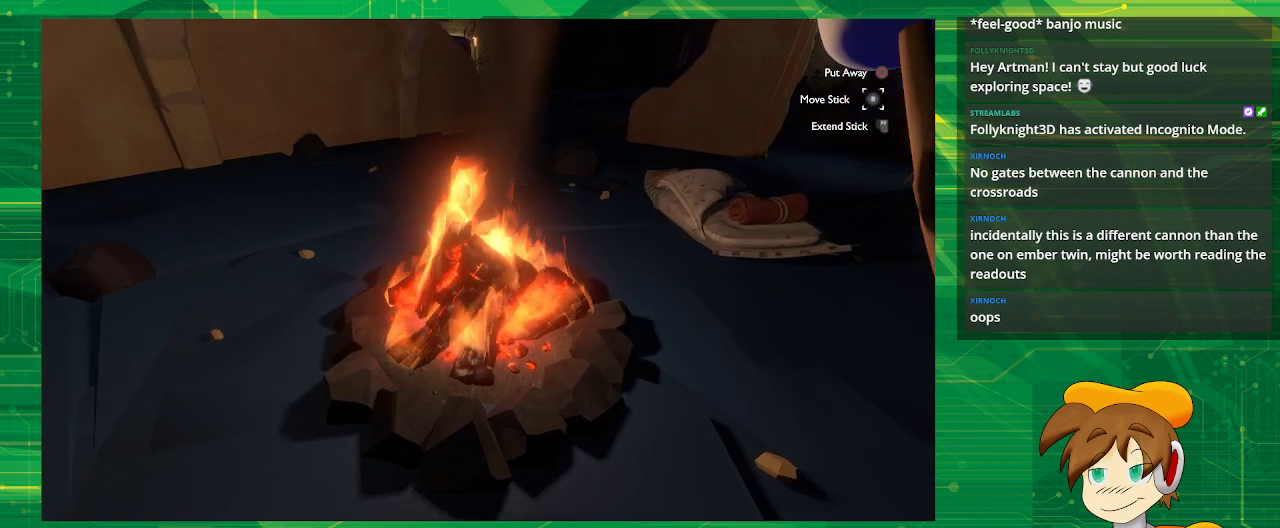
{"buttons": [], "left_stick": "center", "right_stick": "up", "events": [[17, "right_stick", "center"], [333, "right_stick", "up"]]}